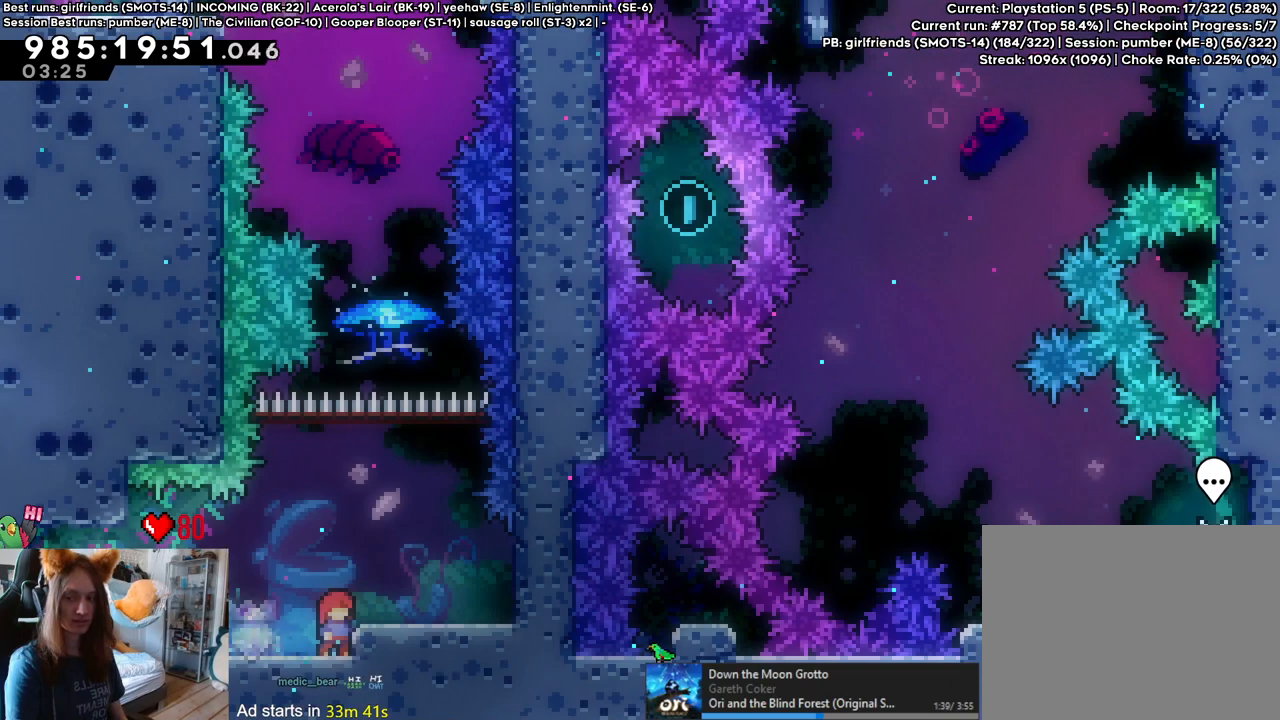
Gameplay with a controller (Nintendo layout); each line is a JSON object with the inputs held at the frame after it (dt_ms = milliseconds from this image to that frame). "events" lists button and stick changes between this image and that frame as [ms after this image, input, new state], when the widget could be followed in between. Not read: HOME L1 L2 L3 R1 R3.
{"dt_ms": 500, "buttons": [], "left_stick": "center", "right_stick": "center", "events": []}
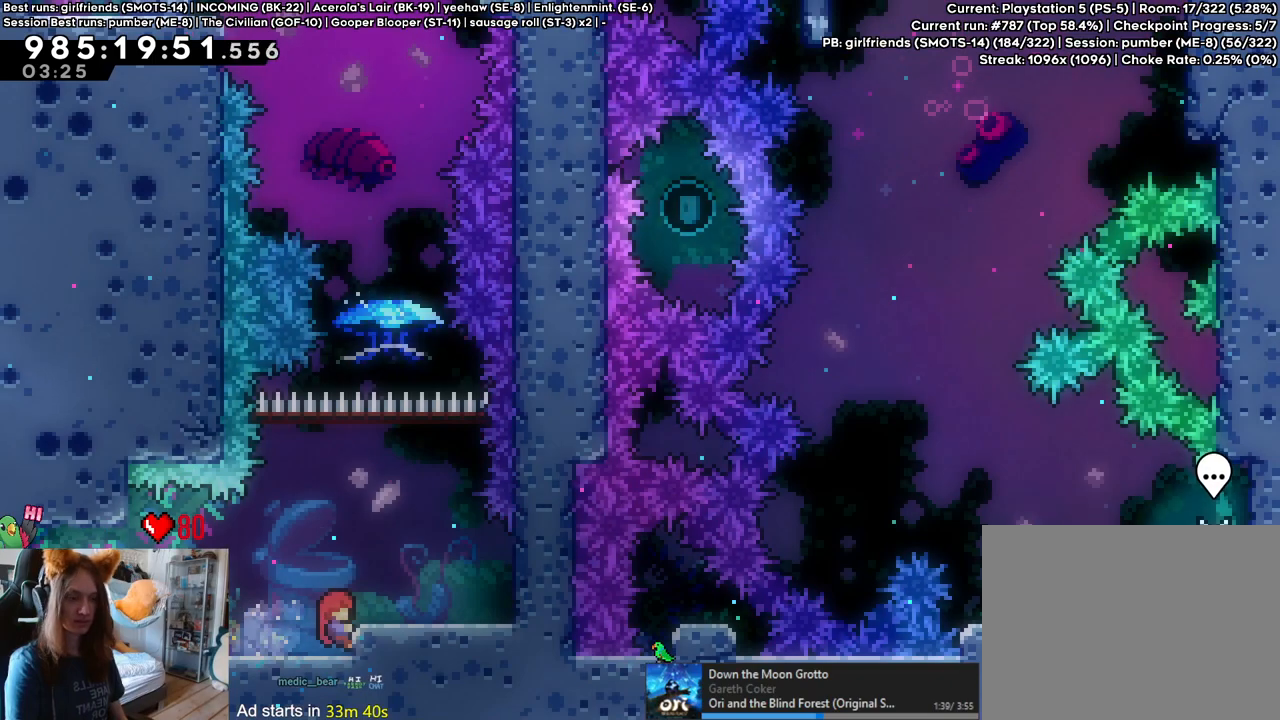
{"dt_ms": 500, "buttons": ["B"], "left_stick": "up", "right_stick": "center", "events": [[50, "left_stick", "up"], [383, "B", "down"]]}
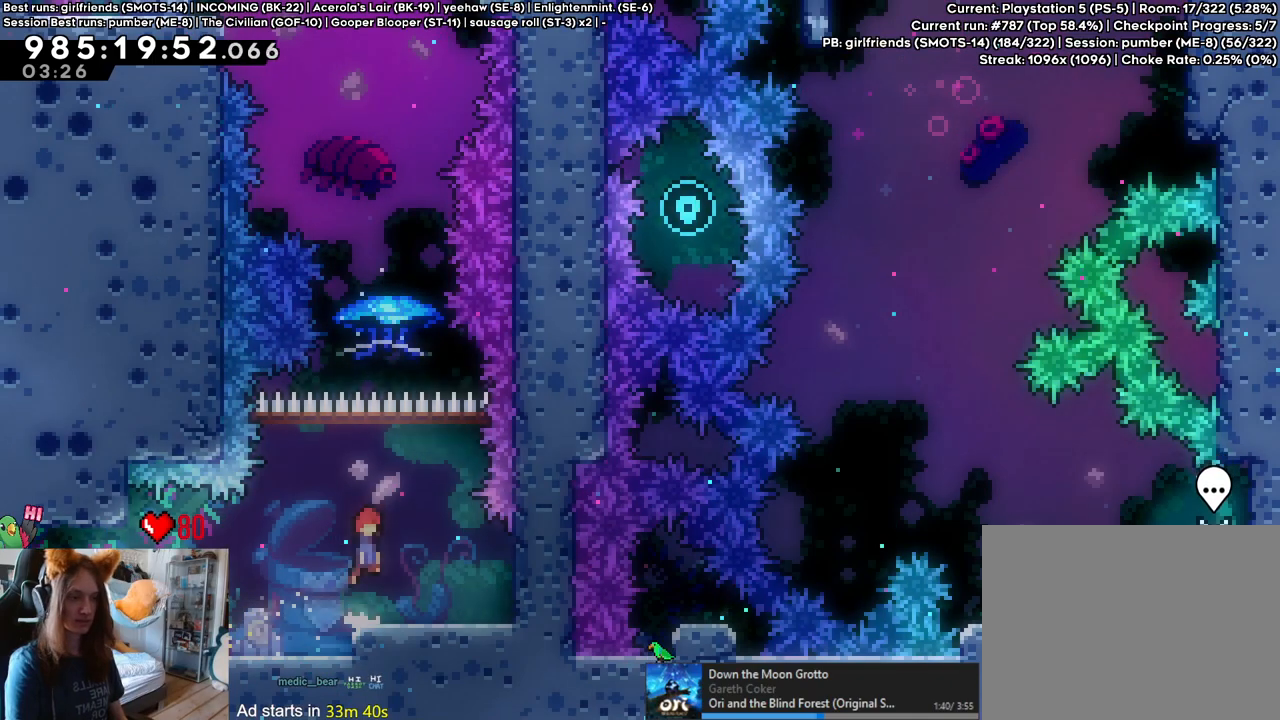
{"dt_ms": 500, "buttons": ["B"], "left_stick": "up", "right_stick": "center", "events": [[167, "Y", "down"], [317, "Y", "up"]]}
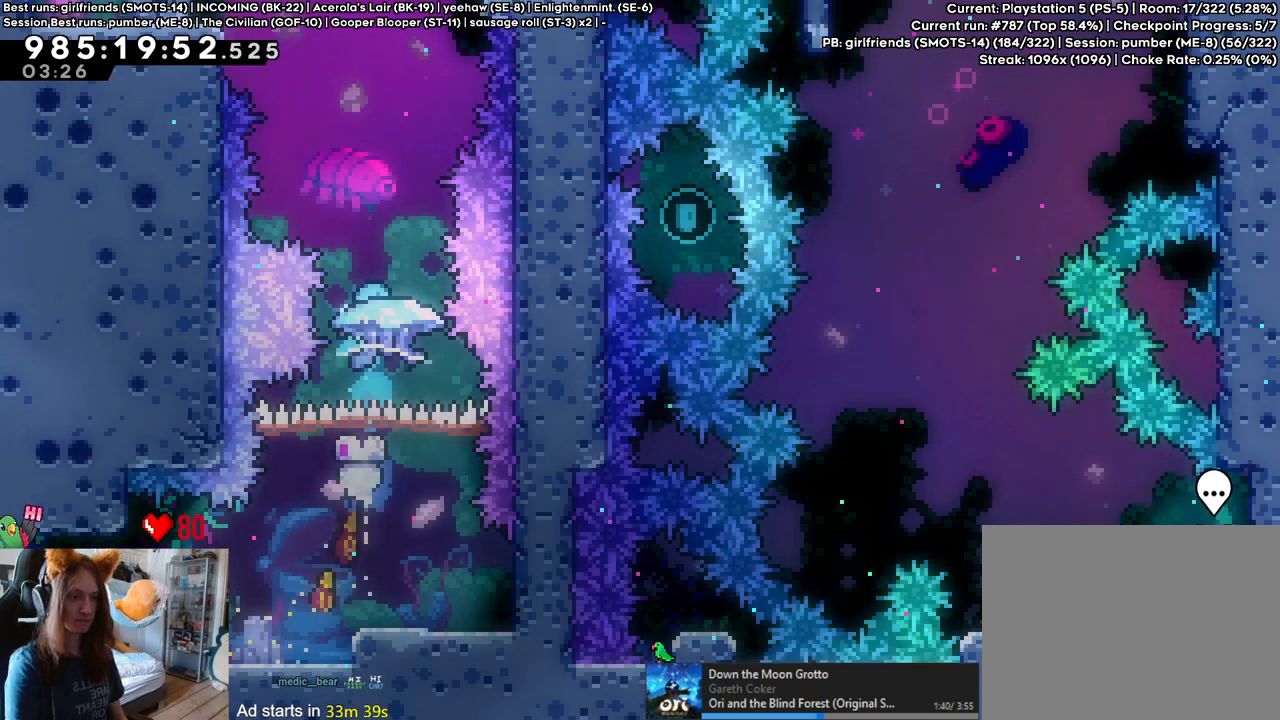
{"dt_ms": 1000, "buttons": ["B"], "left_stick": "up-left", "right_stick": "center", "events": [[267, "left_stick", "up-left"], [633, "B", "up"], [733, "B", "down"]]}
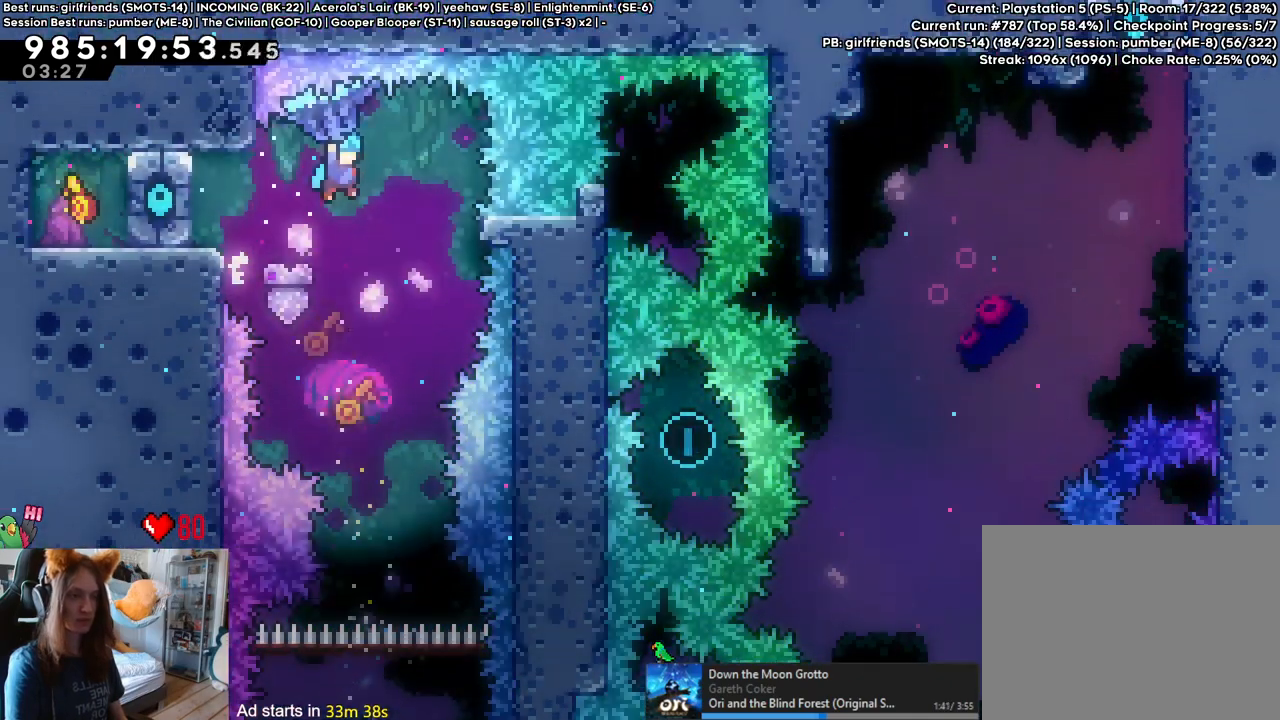
{"dt_ms": 500, "buttons": ["B"], "left_stick": "up-left", "right_stick": "center", "events": []}
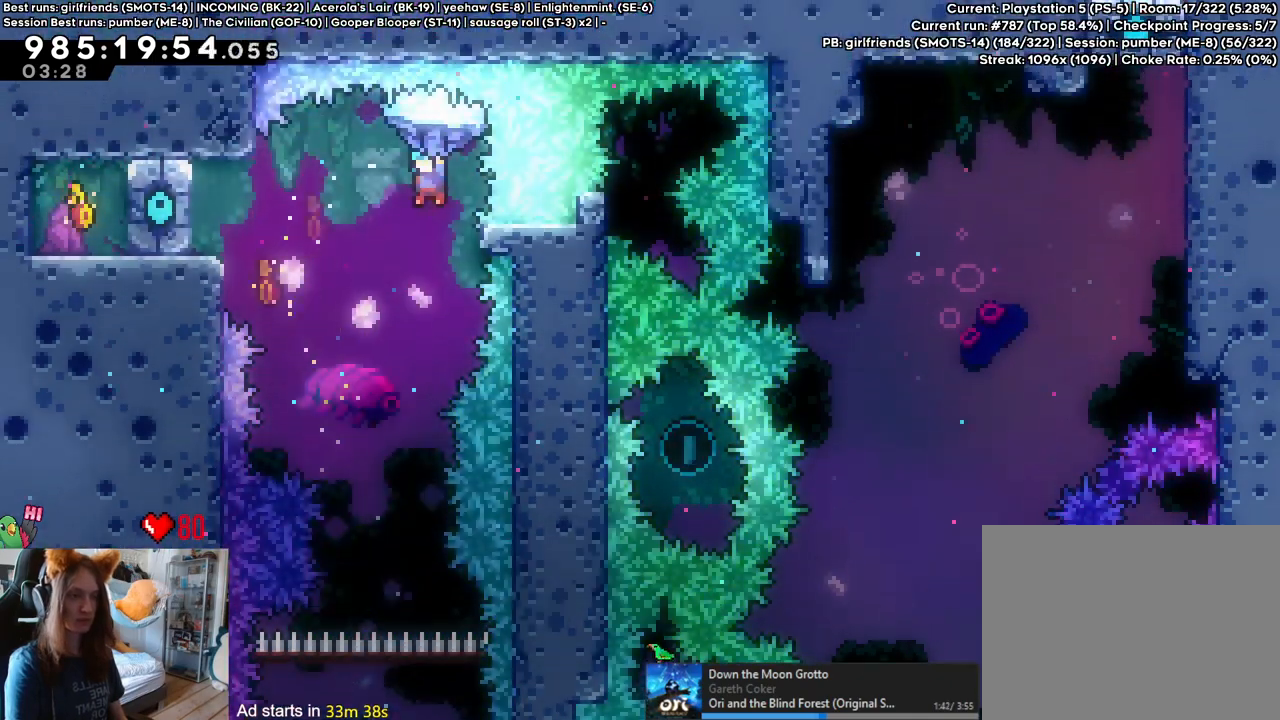
{"dt_ms": 500, "buttons": [], "left_stick": "up-left", "right_stick": "center", "events": [[233, "left_stick", "center"], [400, "left_stick", "up-left"], [500, "B", "up"]]}
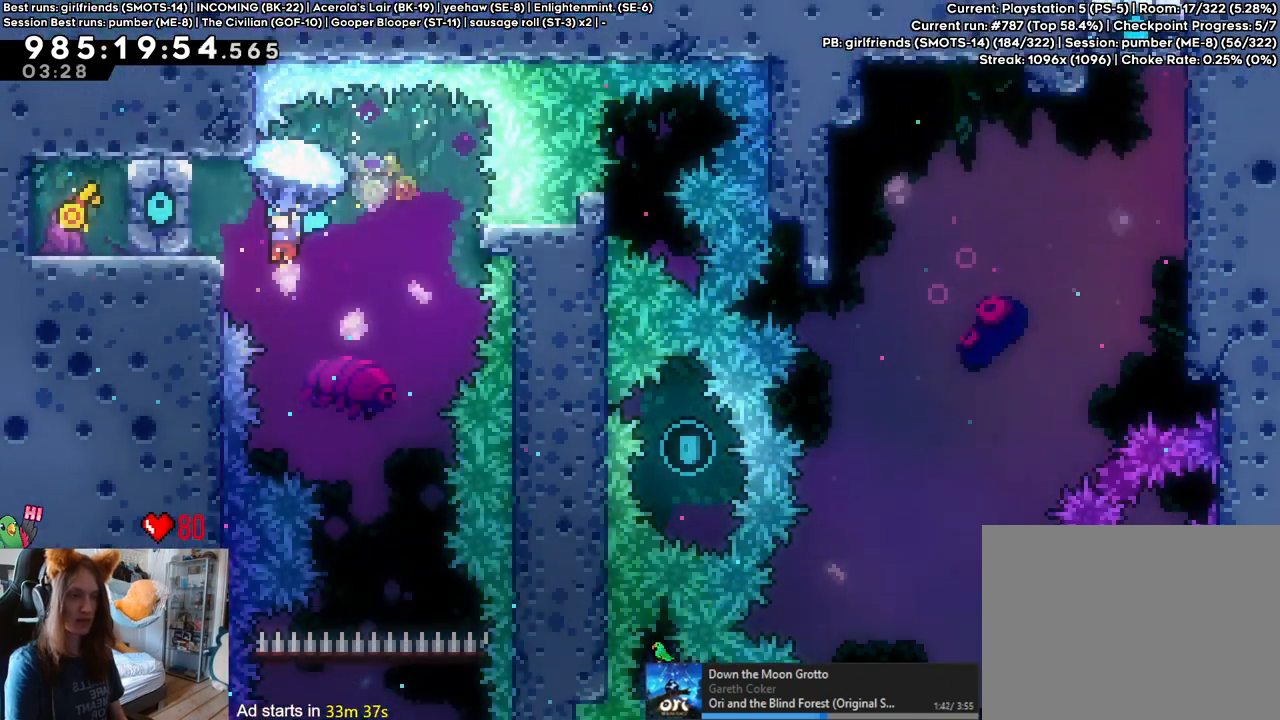
{"dt_ms": 500, "buttons": ["B"], "left_stick": "up-left", "right_stick": "center", "events": [[133, "B", "down"]]}
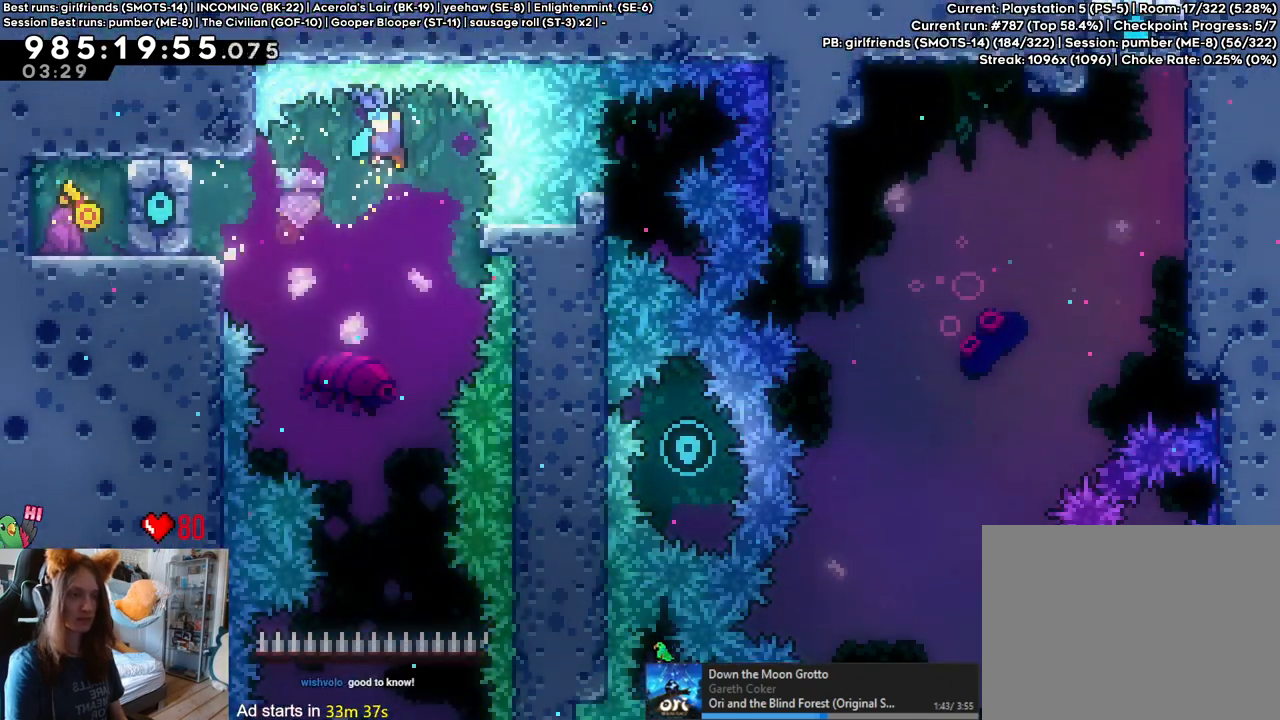
{"dt_ms": 500, "buttons": ["B"], "left_stick": "up-left", "right_stick": "center", "events": []}
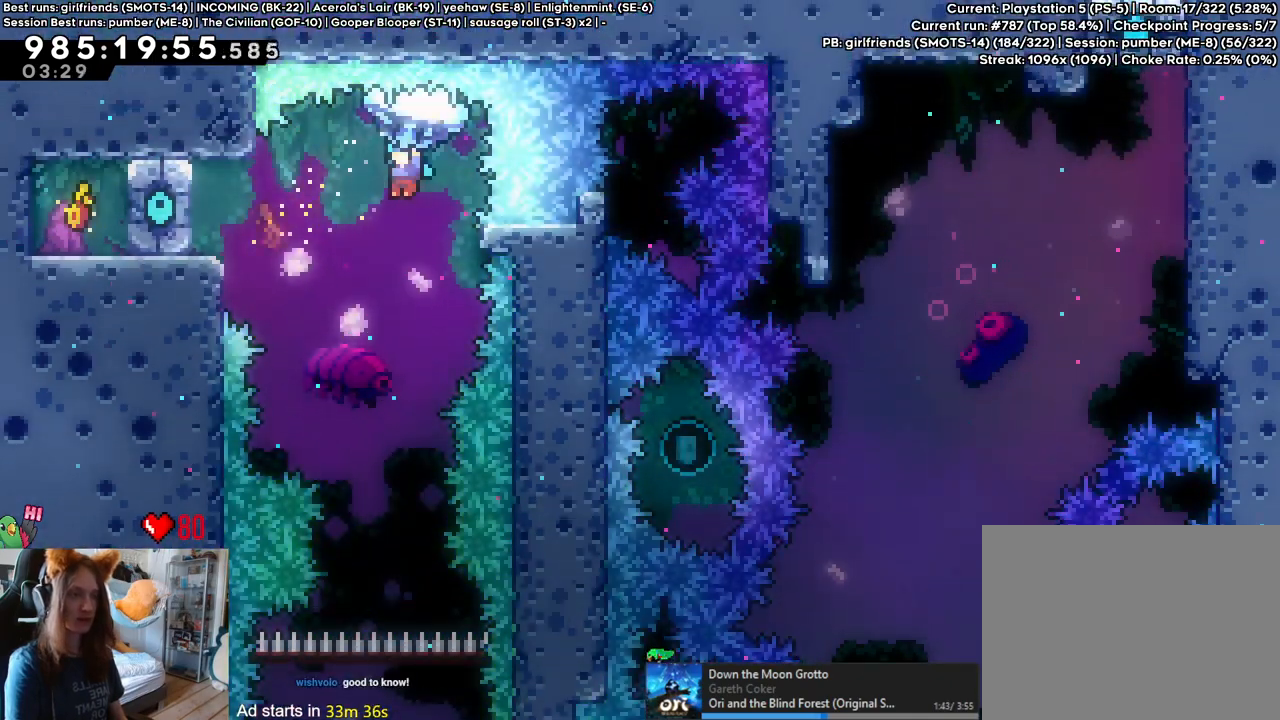
{"dt_ms": 500, "buttons": [], "left_stick": "center", "right_stick": "center", "events": [[367, "B", "up"], [450, "left_stick", "center"]]}
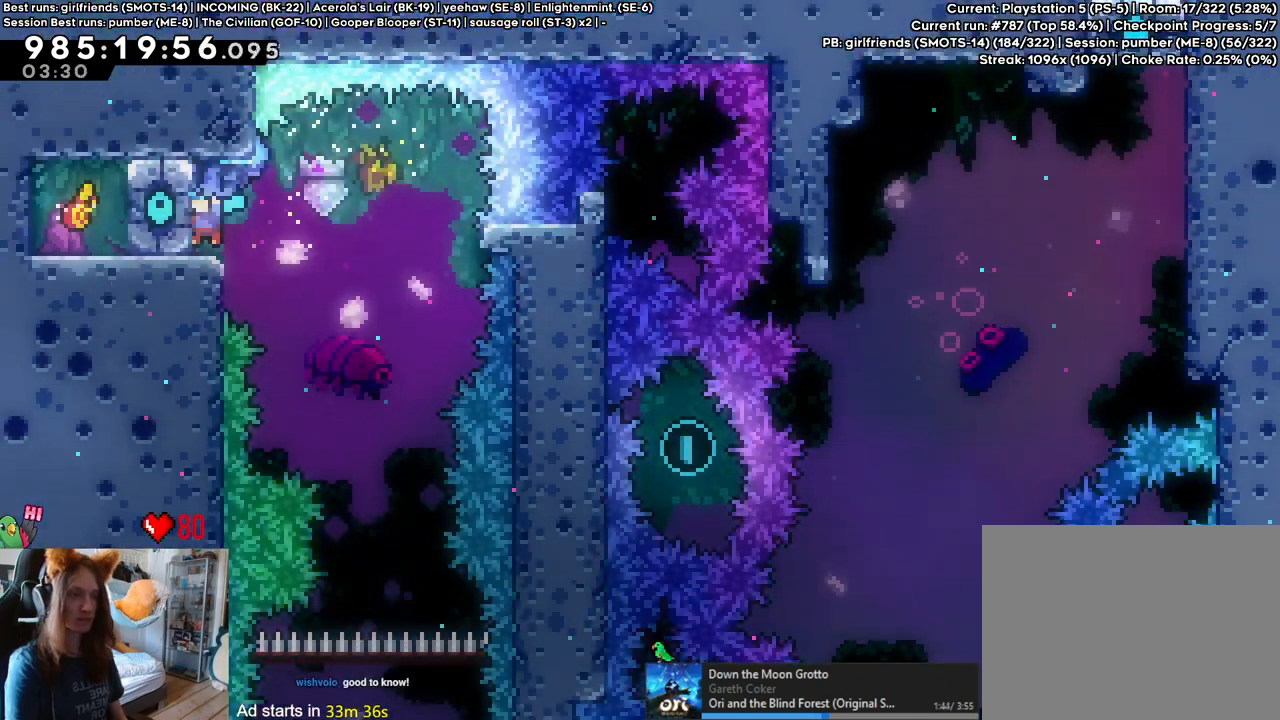
{"dt_ms": 500, "buttons": [], "left_stick": "center", "right_stick": "center", "events": [[50, "left_stick", "right"], [117, "B", "down"], [167, "B", "up"], [350, "left_stick", "center"]]}
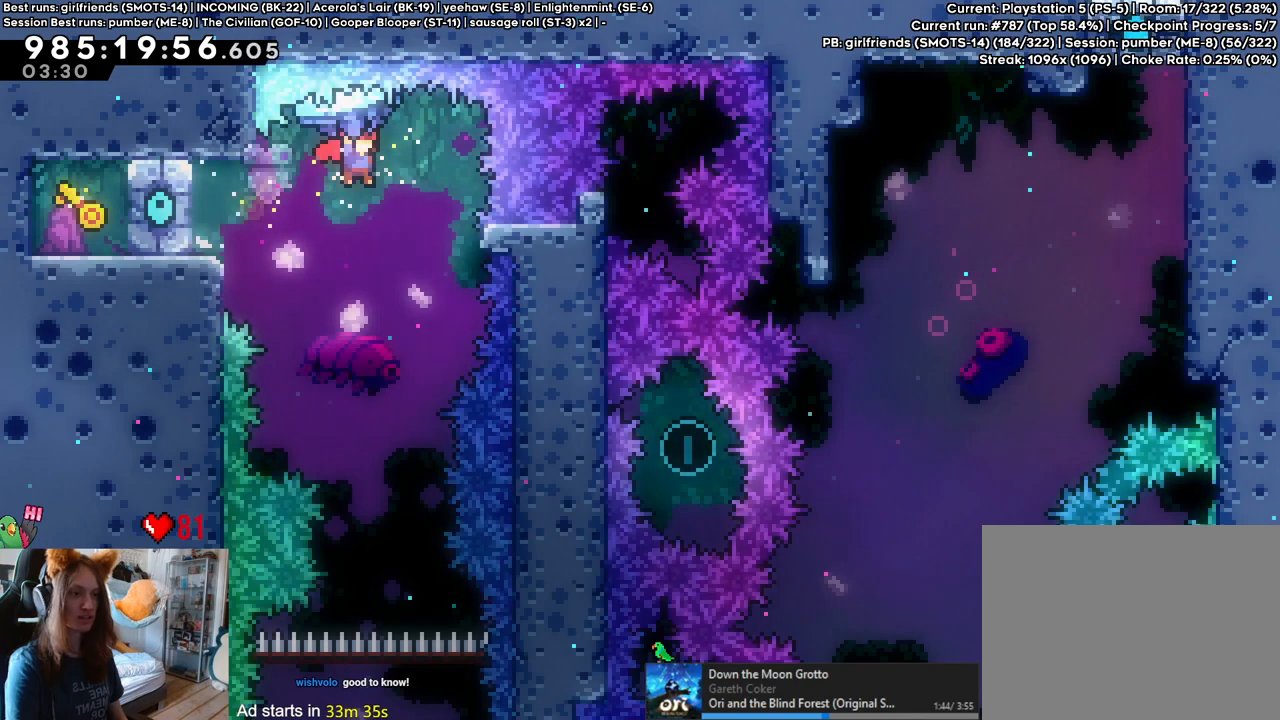
{"dt_ms": 500, "buttons": [], "left_stick": "center", "right_stick": "center", "events": [[217, "left_stick", "right"], [300, "left_stick", "center"]]}
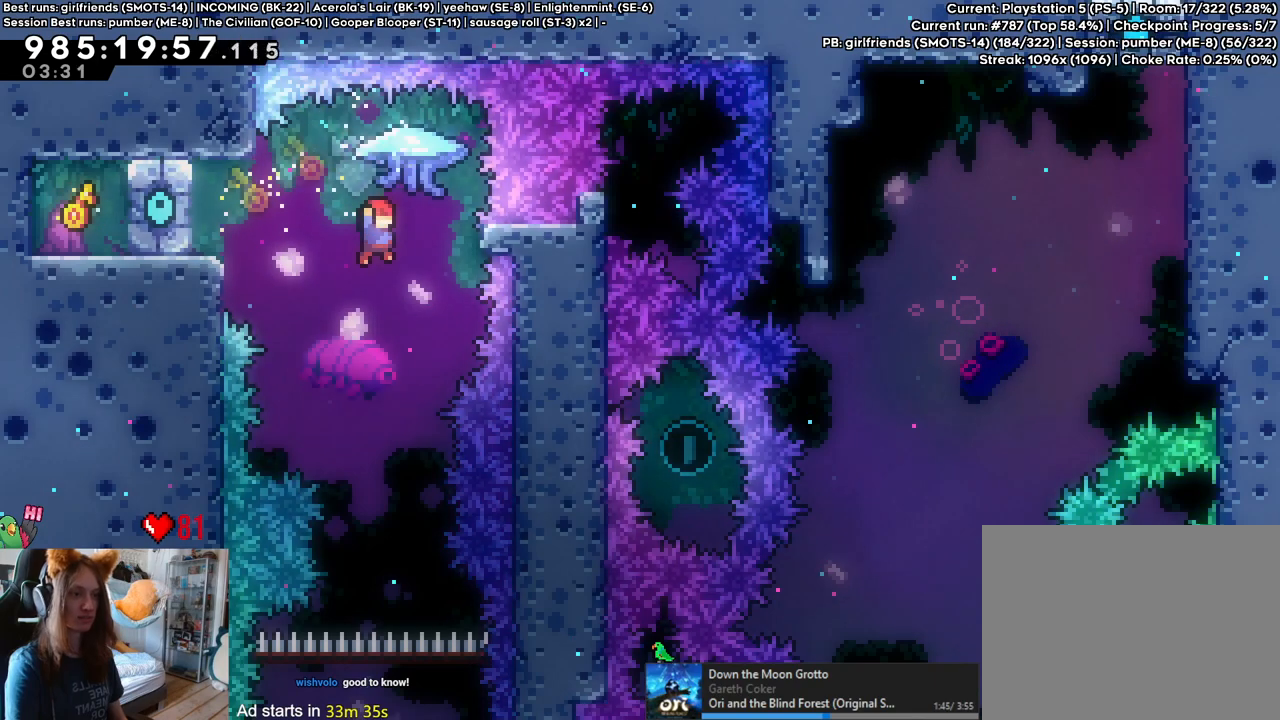
{"dt_ms": 500, "buttons": [], "left_stick": "up-left", "right_stick": "center", "events": [[133, "left_stick", "up-left"], [217, "Y", "down"], [400, "Y", "up"]]}
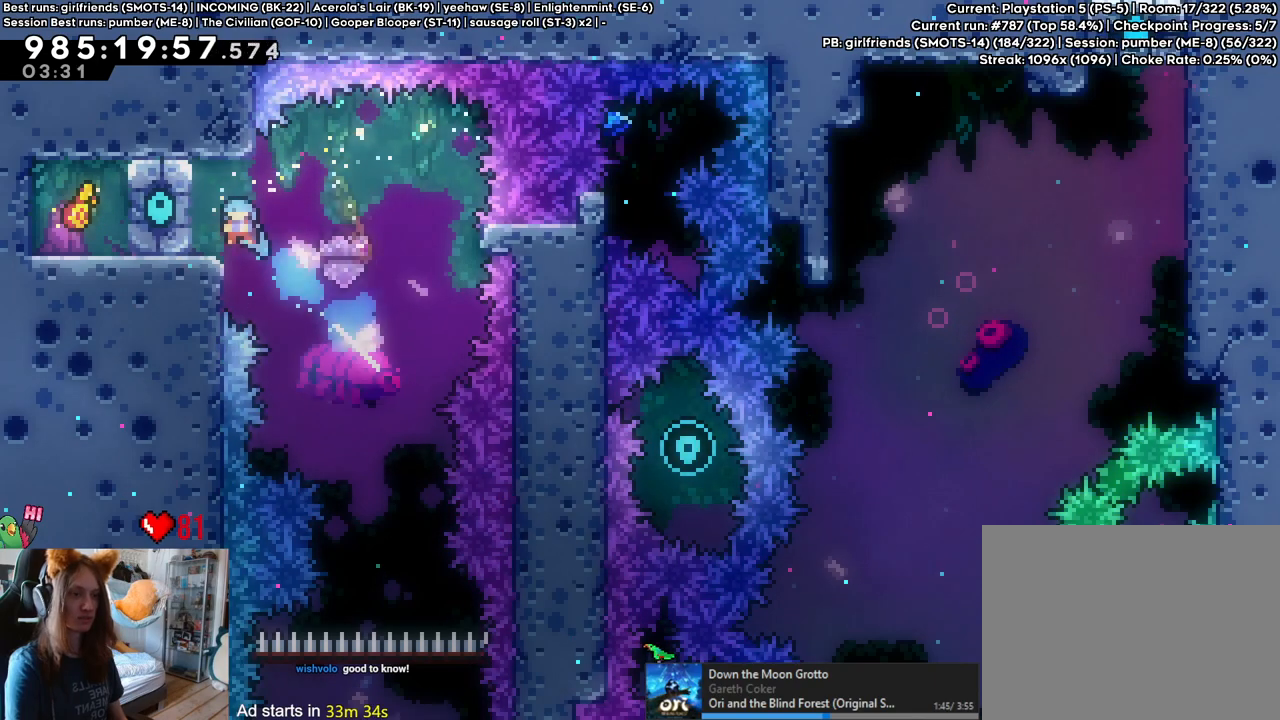
{"dt_ms": 500, "buttons": [], "left_stick": "left", "right_stick": "center", "events": [[33, "left_stick", "left"]]}
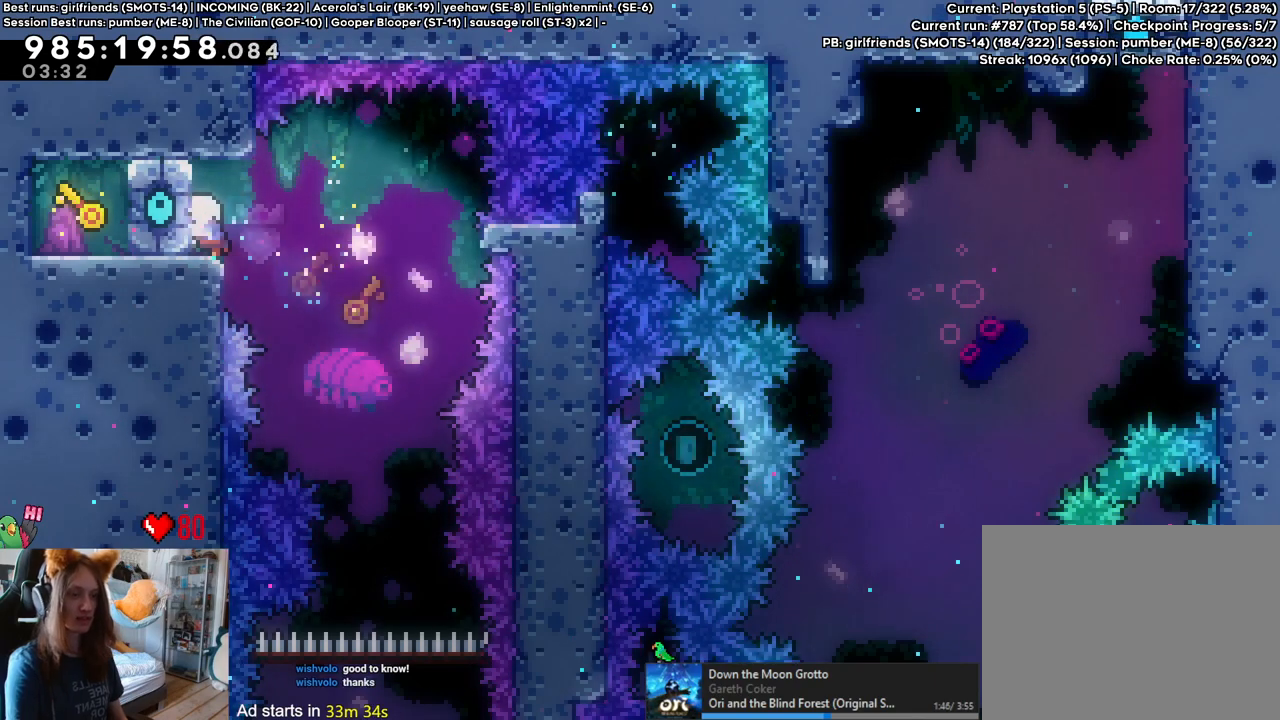
{"dt_ms": 500, "buttons": [], "left_stick": "left", "right_stick": "center", "events": []}